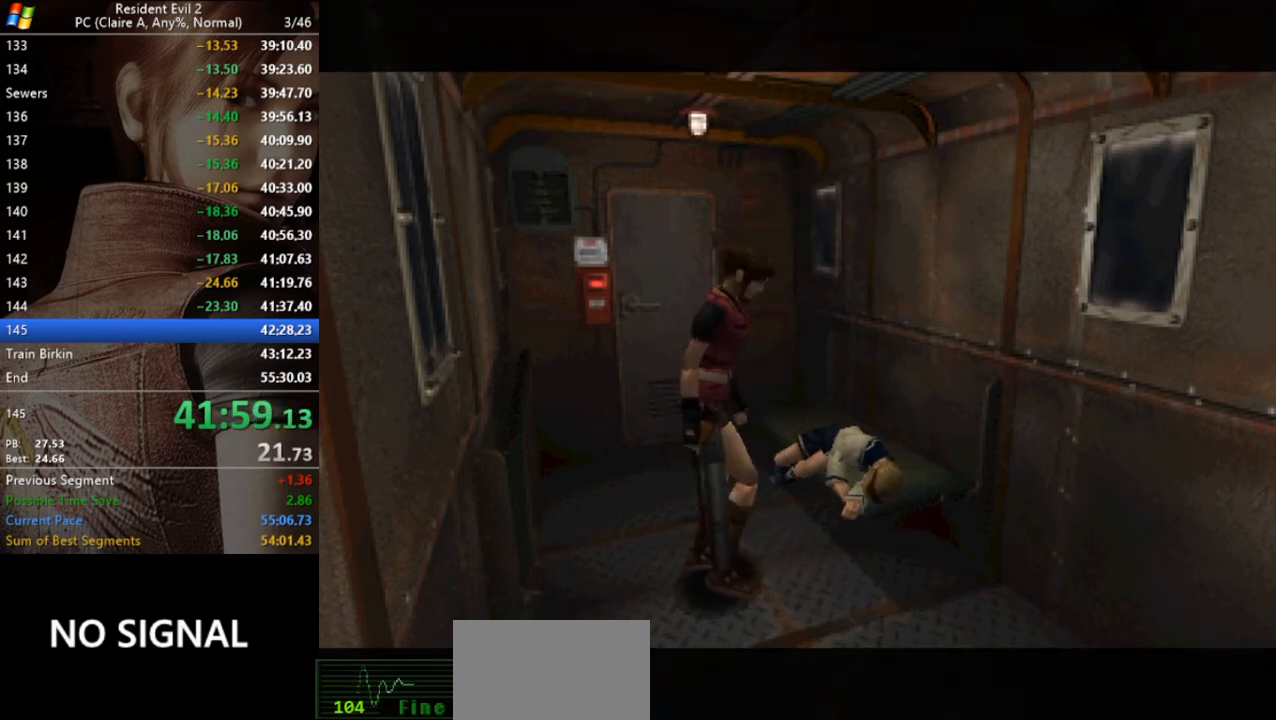
Gameplay with keyboard; each line is a JSON object with the keys held at the frame after it. "events" lists presses ("down") and releases ("up") of "a", "act", "aim", "d", "inv", "run", "s", "space" and "w" between this image and that frame as [ms after this image, input, new state], when the widget could be followed in between. No other keys are recorded. Mouse input is not recorded. Key names are as the overlay labels them; some are game actions (e.g. jump) rather than physical keys.
{"keys": ["a", "run"], "events": [[100, "a", "down"], [333, "run", "down"]]}
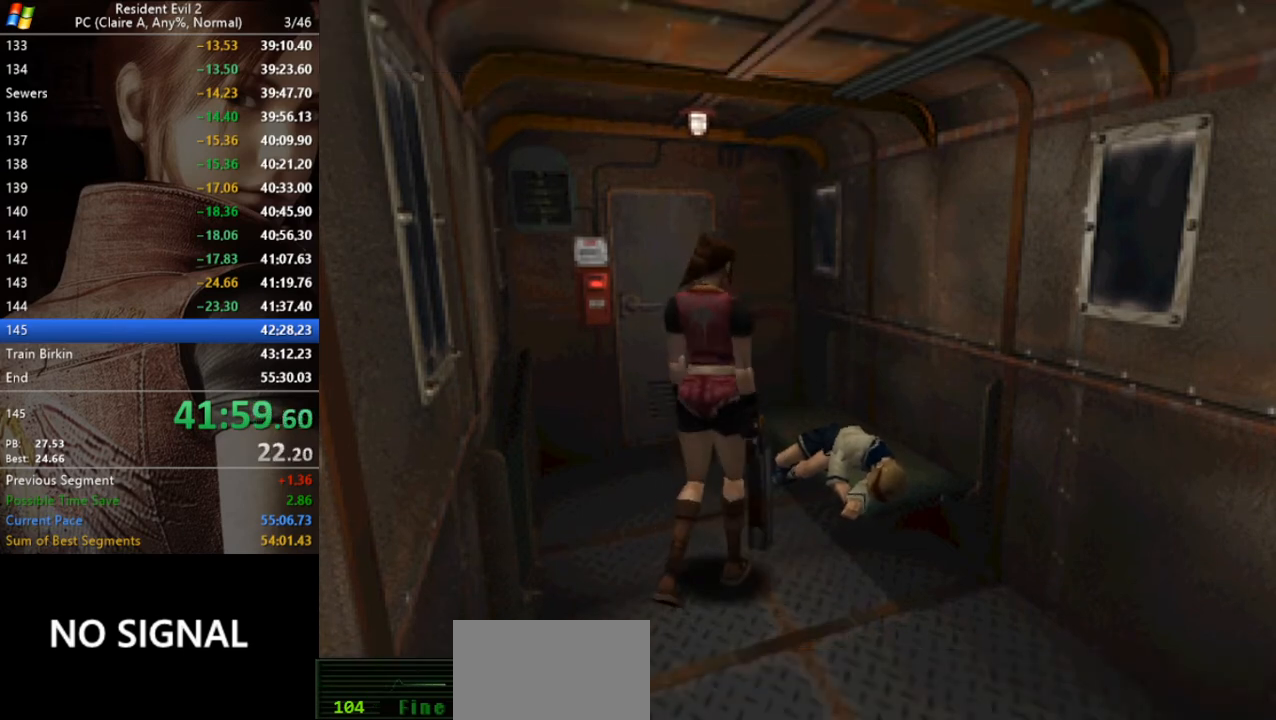
{"keys": ["act", "run", "w"], "events": [[133, "w", "down"], [167, "a", "up"], [467, "act", "down"]]}
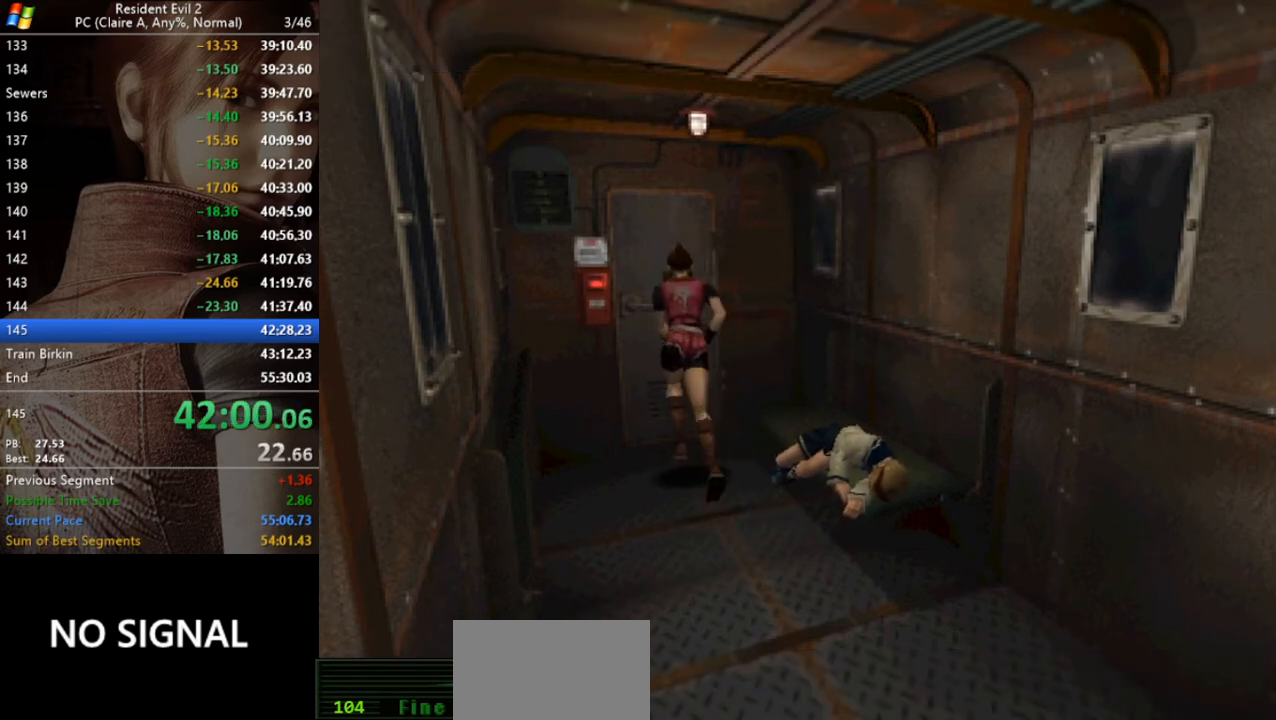
{"keys": ["act", "run", "w"], "events": [[100, "act", "up"], [200, "act", "down"], [233, "act", "up"], [300, "act", "down"], [367, "act", "up"], [467, "act", "down"]]}
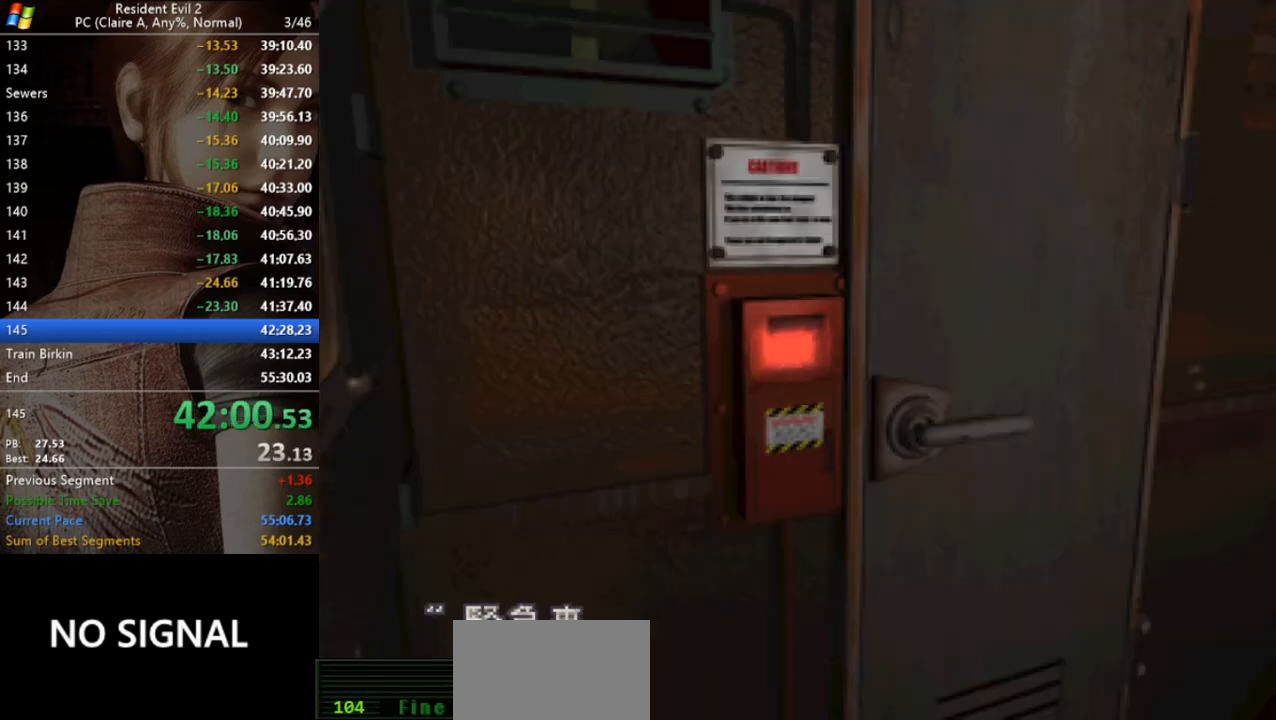
{"keys": ["act", "run"], "events": [[33, "act", "up"], [67, "run", "up"], [67, "w", "up"], [100, "run", "down"], [267, "act", "down"], [333, "act", "up"], [433, "act", "down"]]}
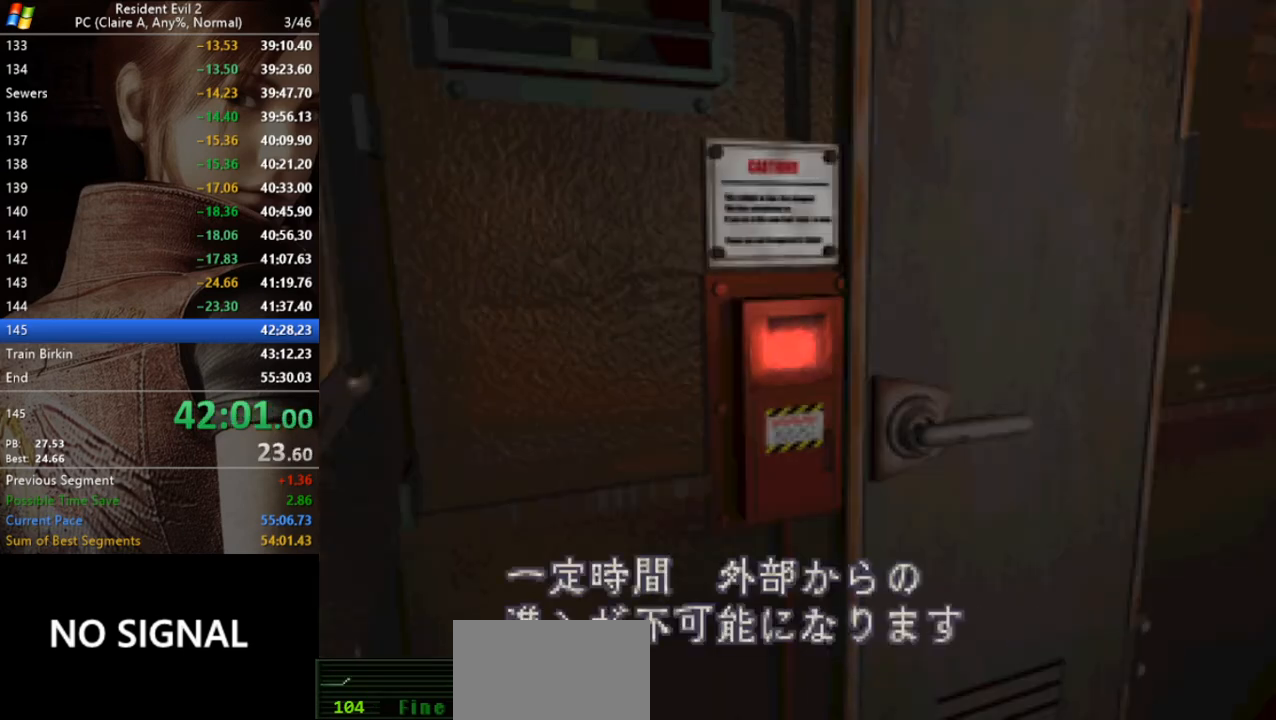
{"keys": ["run"], "events": [[33, "act", "up"], [67, "act", "down"], [167, "act", "up"], [233, "act", "down"], [333, "act", "up"], [367, "act", "down"], [467, "act", "up"]]}
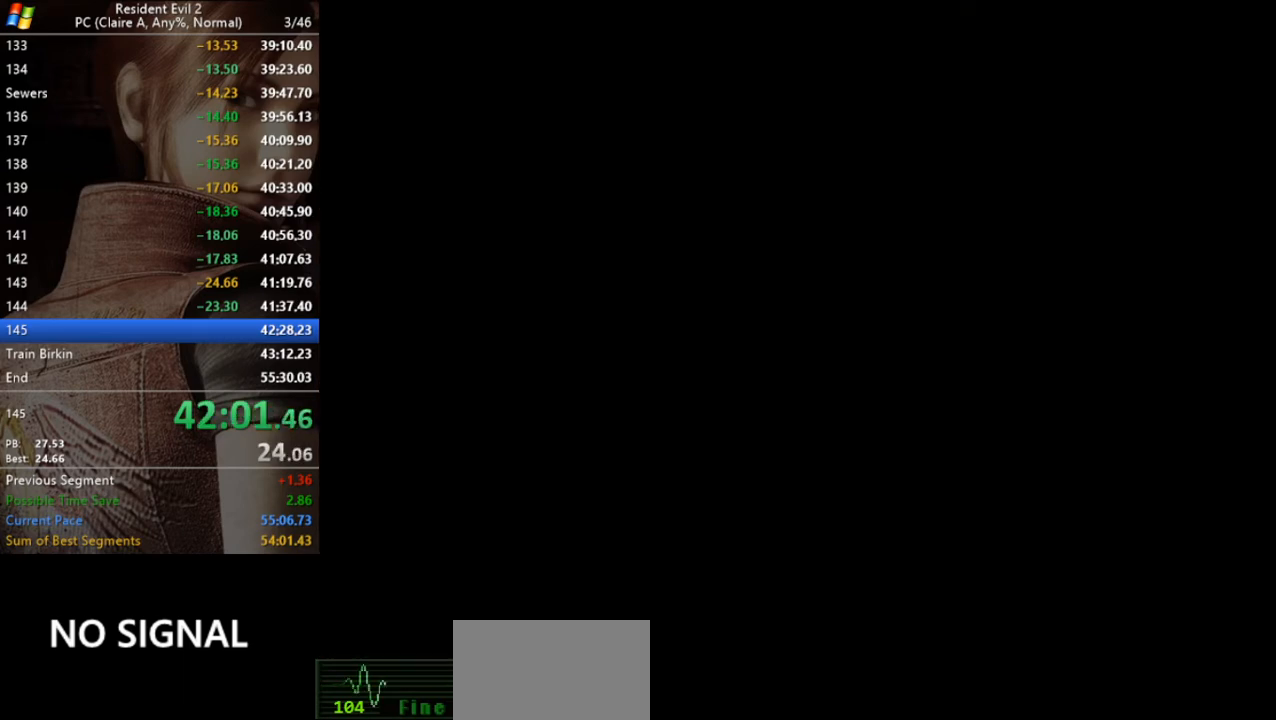
{"keys": [], "events": [[67, "run", "up"]]}
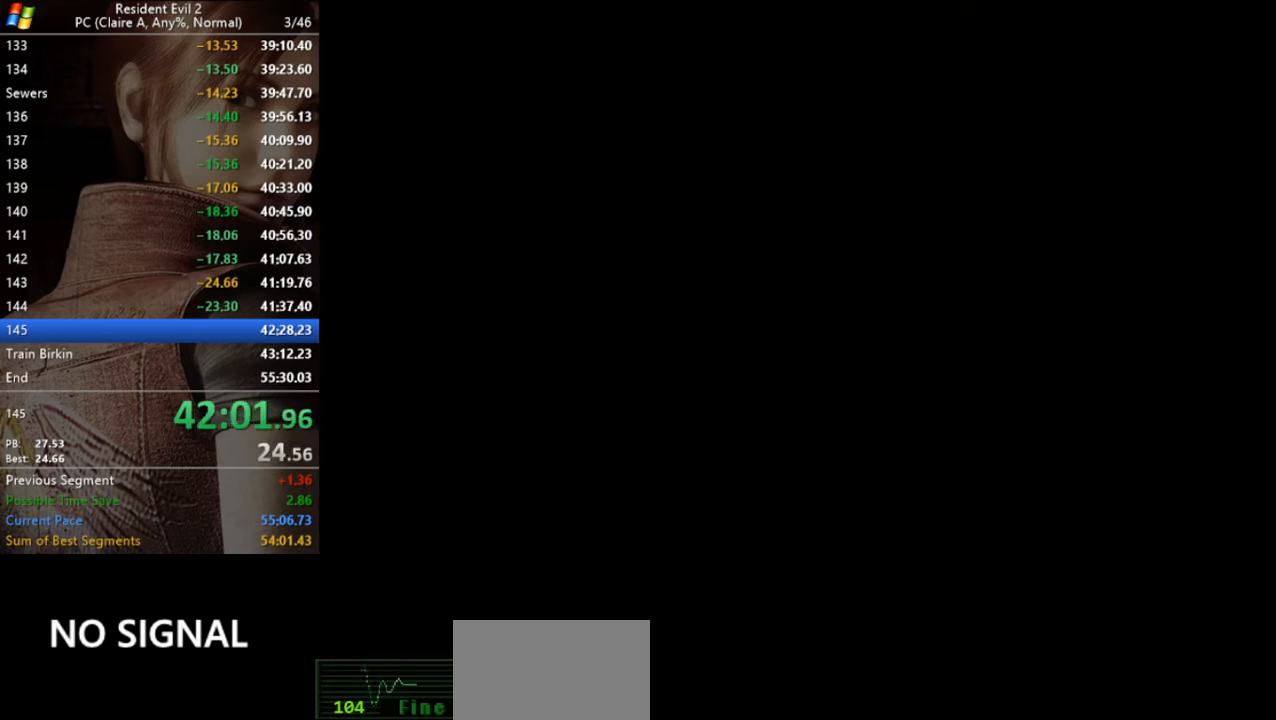
{"keys": [], "events": []}
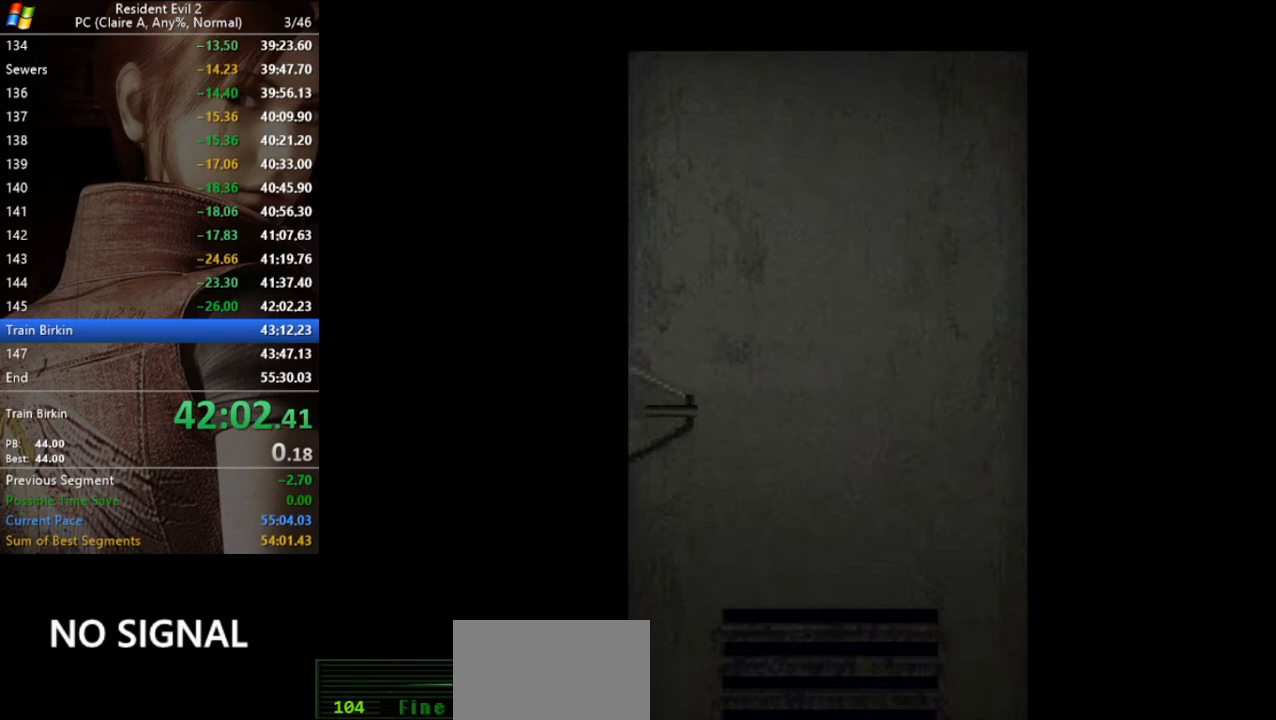
{"keys": [], "events": []}
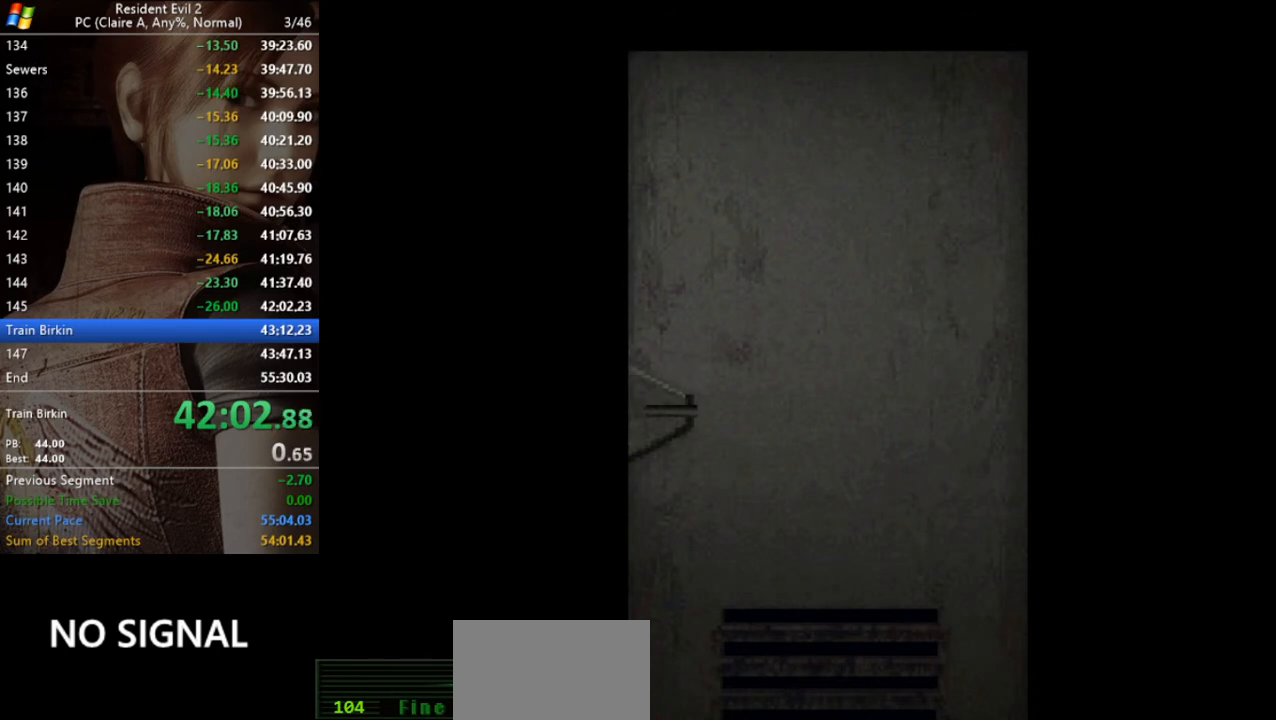
{"keys": [], "events": []}
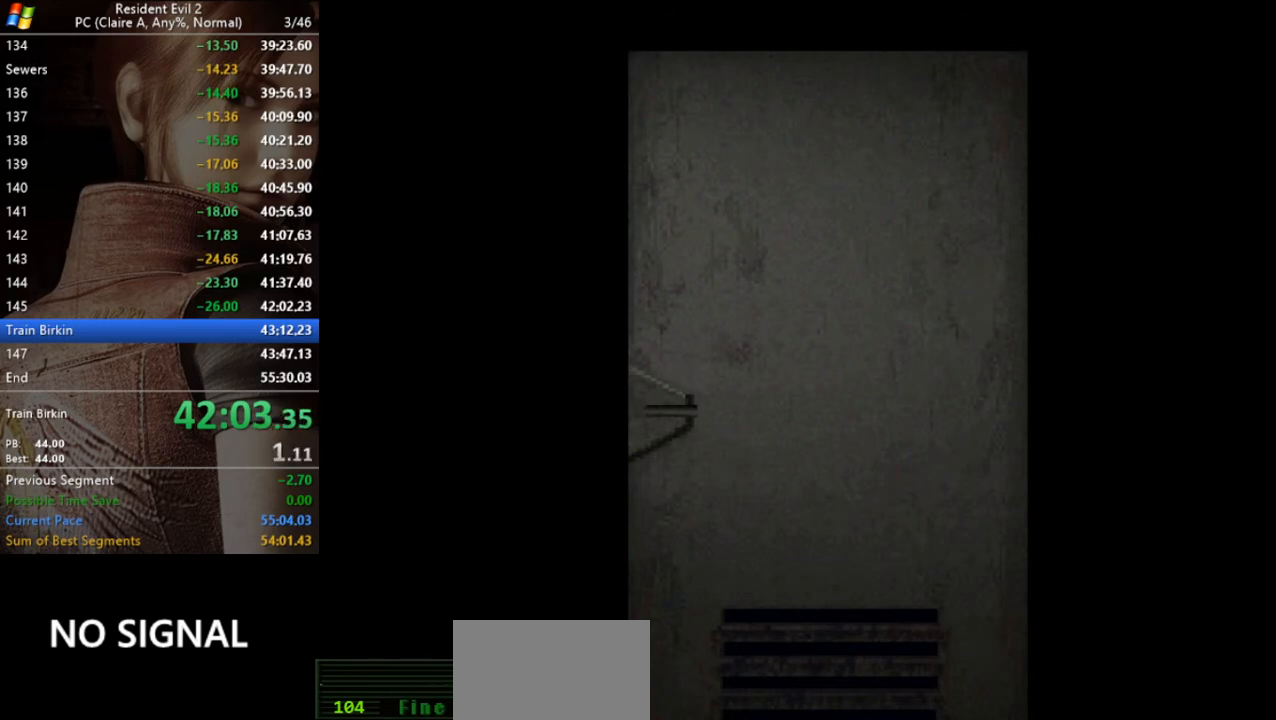
{"keys": ["a", "run", "w"], "events": [[300, "w", "down"], [500, "a", "down"], [500, "run", "down"]]}
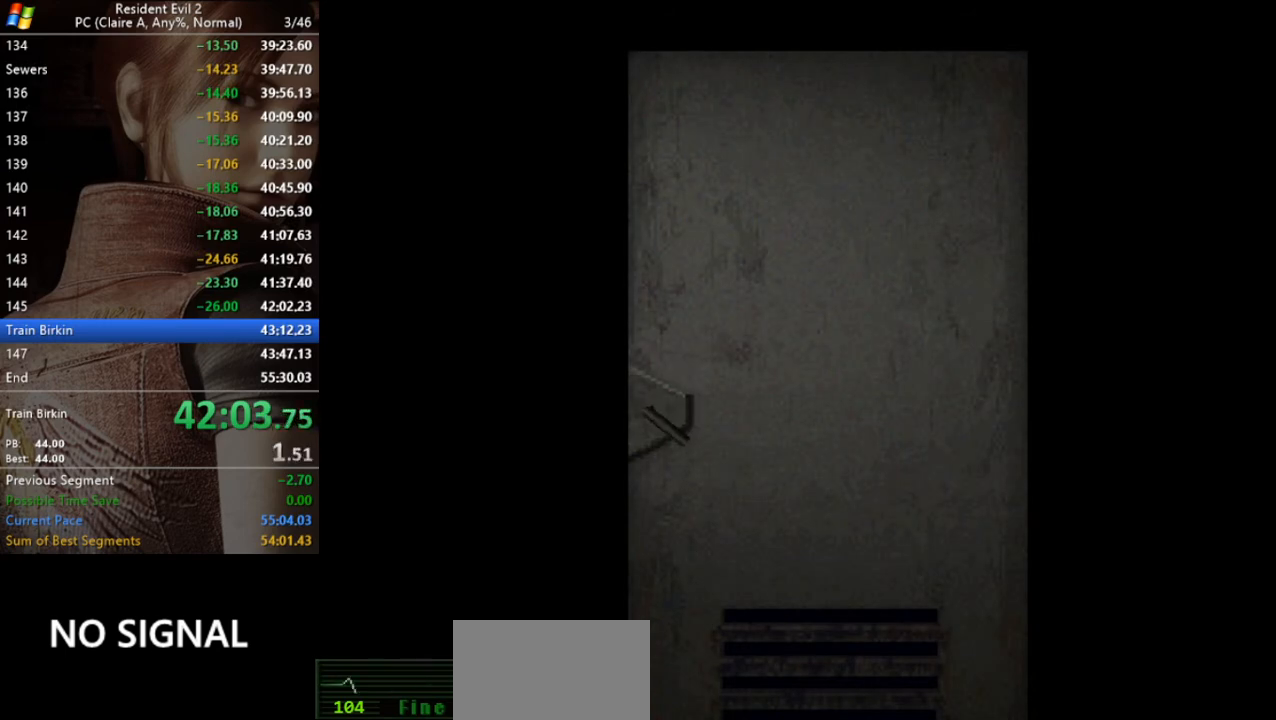
{"keys": ["a", "run", "w"], "events": []}
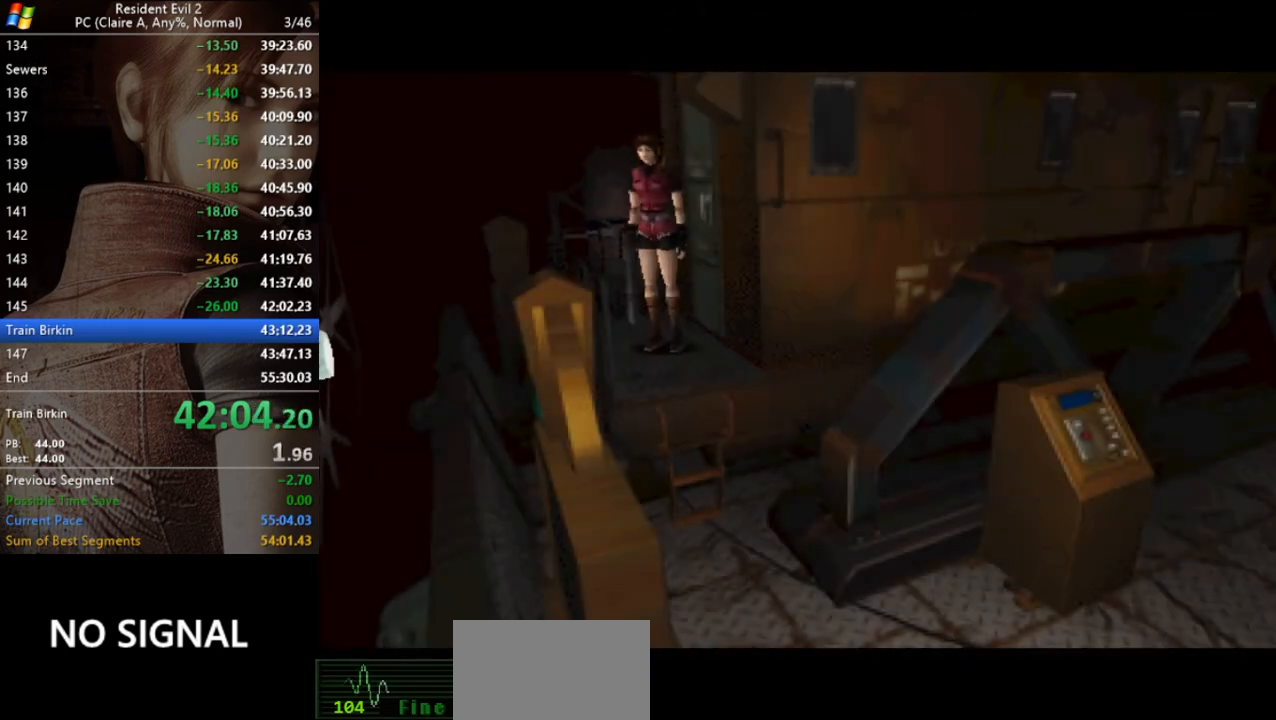
{"keys": ["run", "w"], "events": [[300, "a", "up"]]}
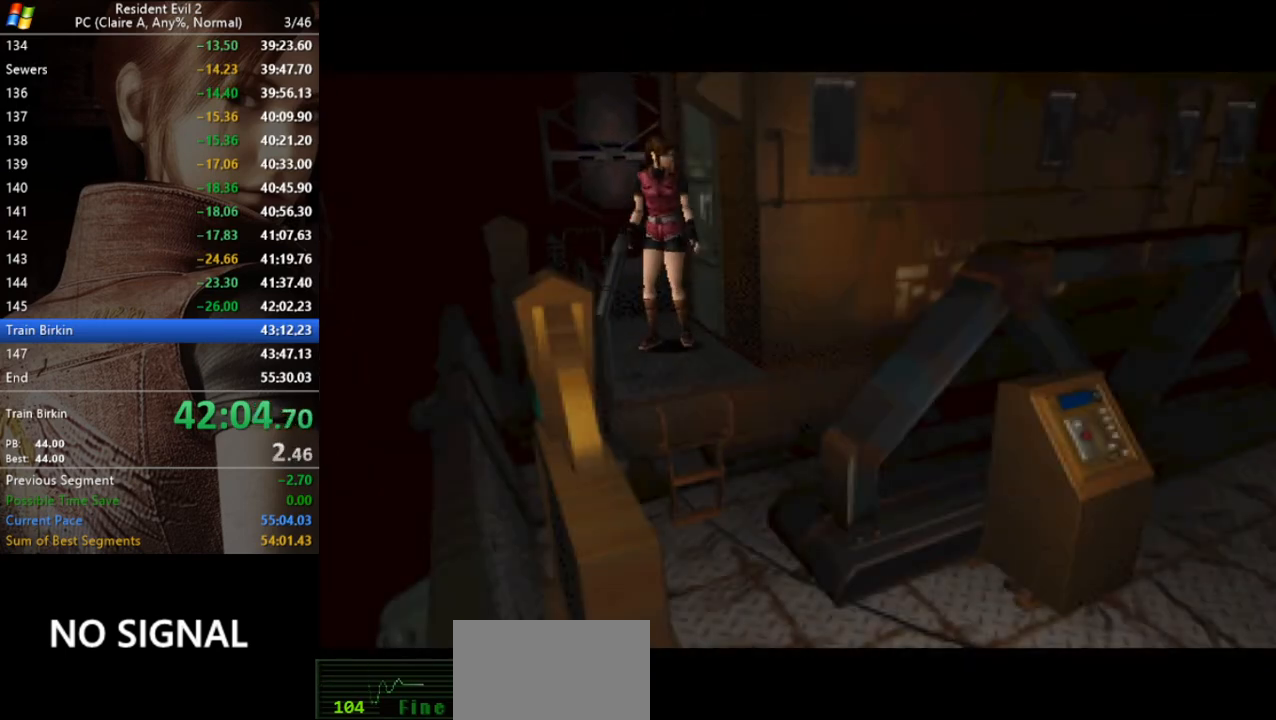
{"keys": ["run", "w"], "events": []}
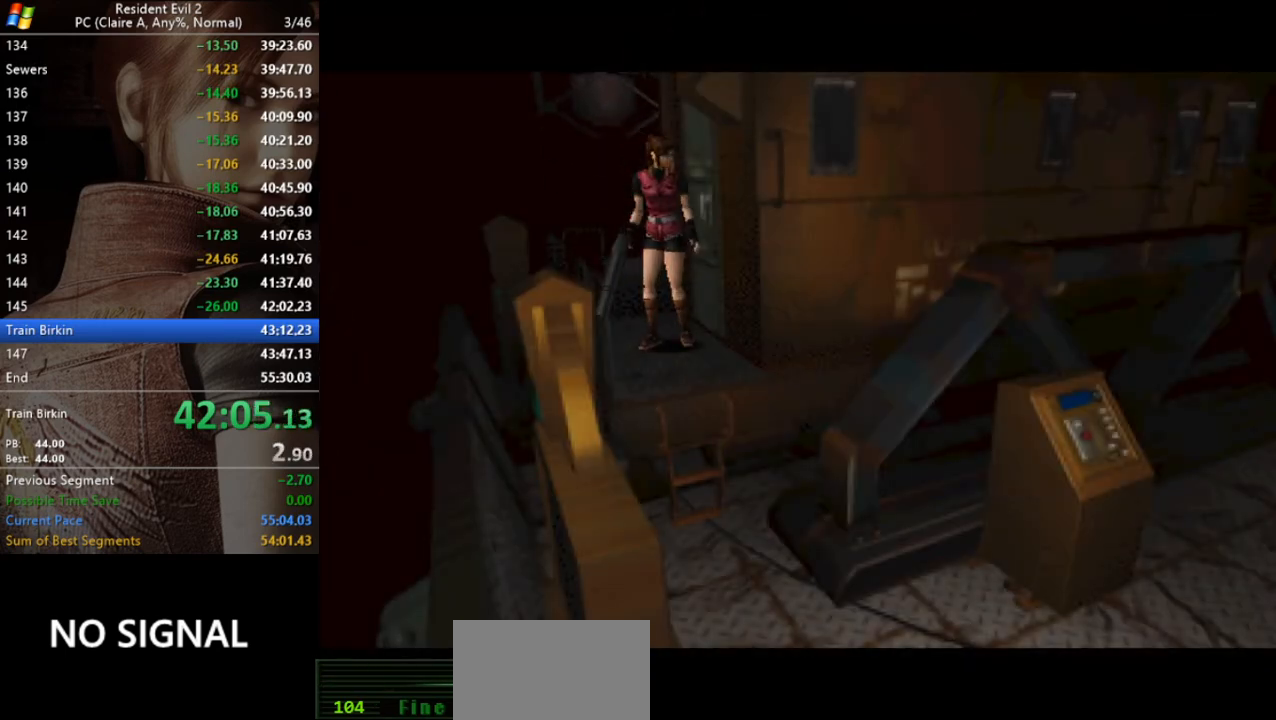
{"keys": ["run", "w"], "events": []}
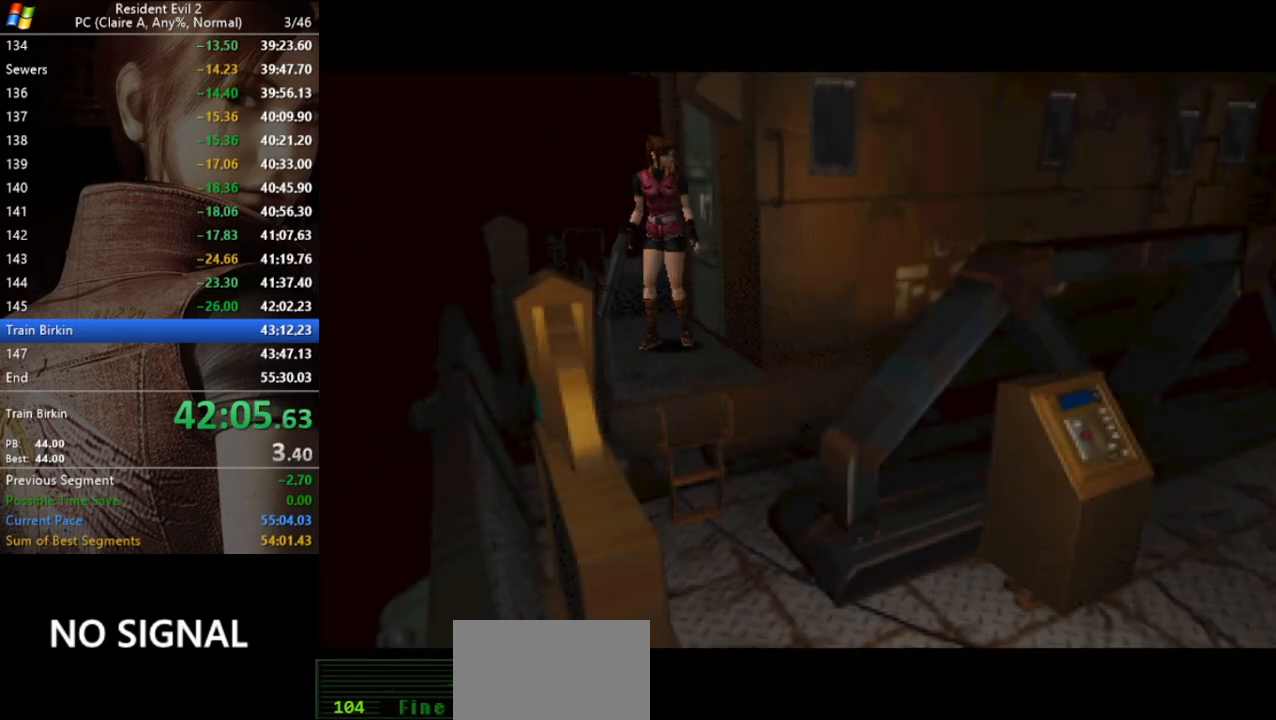
{"keys": ["run", "w"], "events": []}
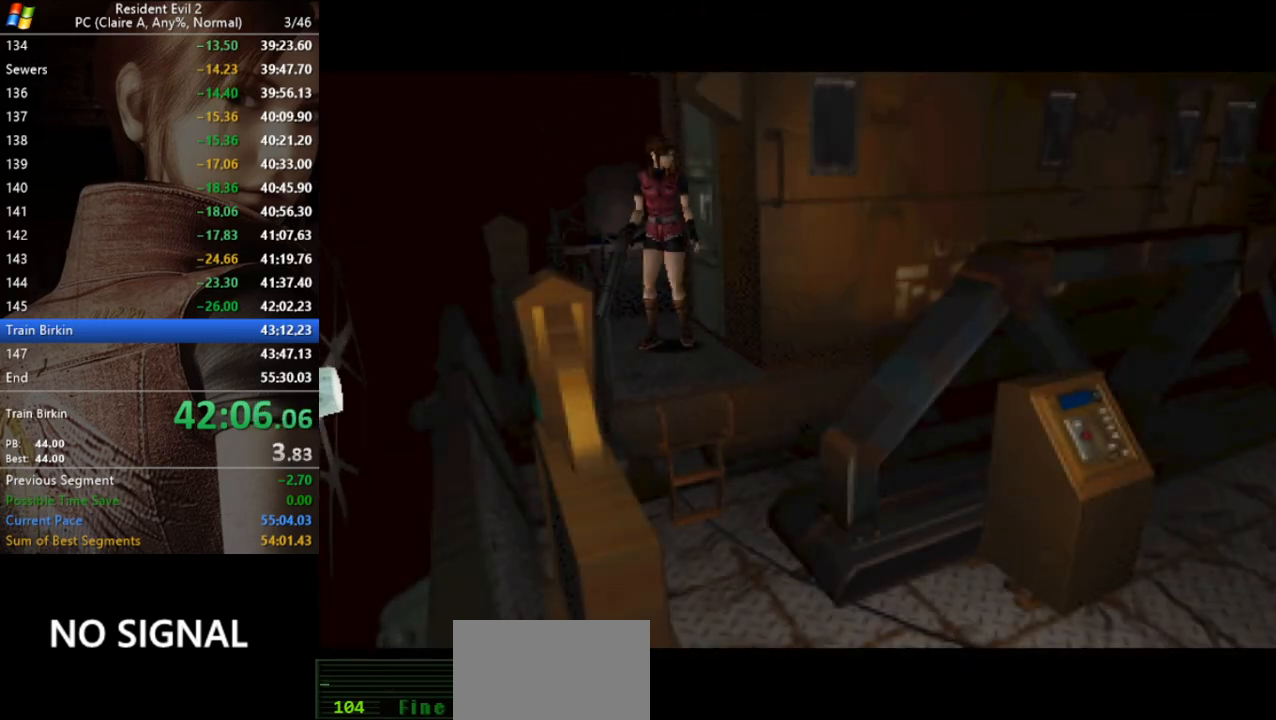
{"keys": ["a", "run", "w"], "events": [[433, "a", "down"]]}
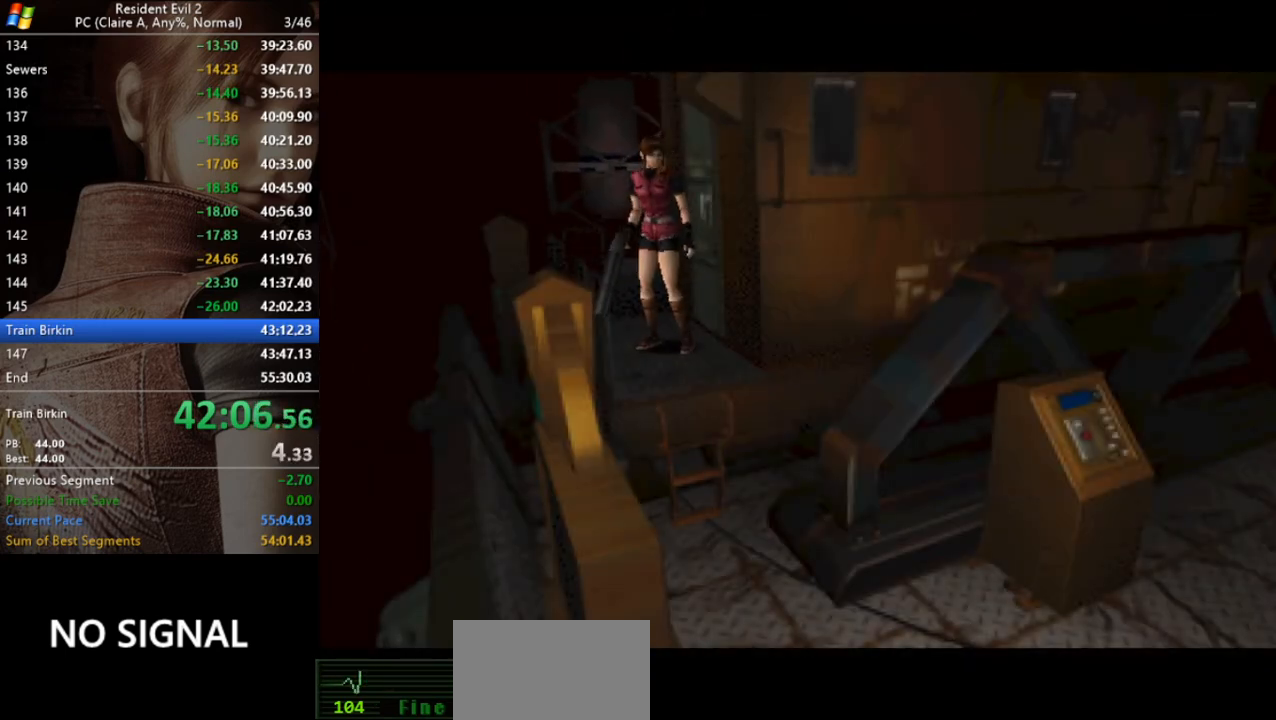
{"keys": ["a", "run", "w"], "events": []}
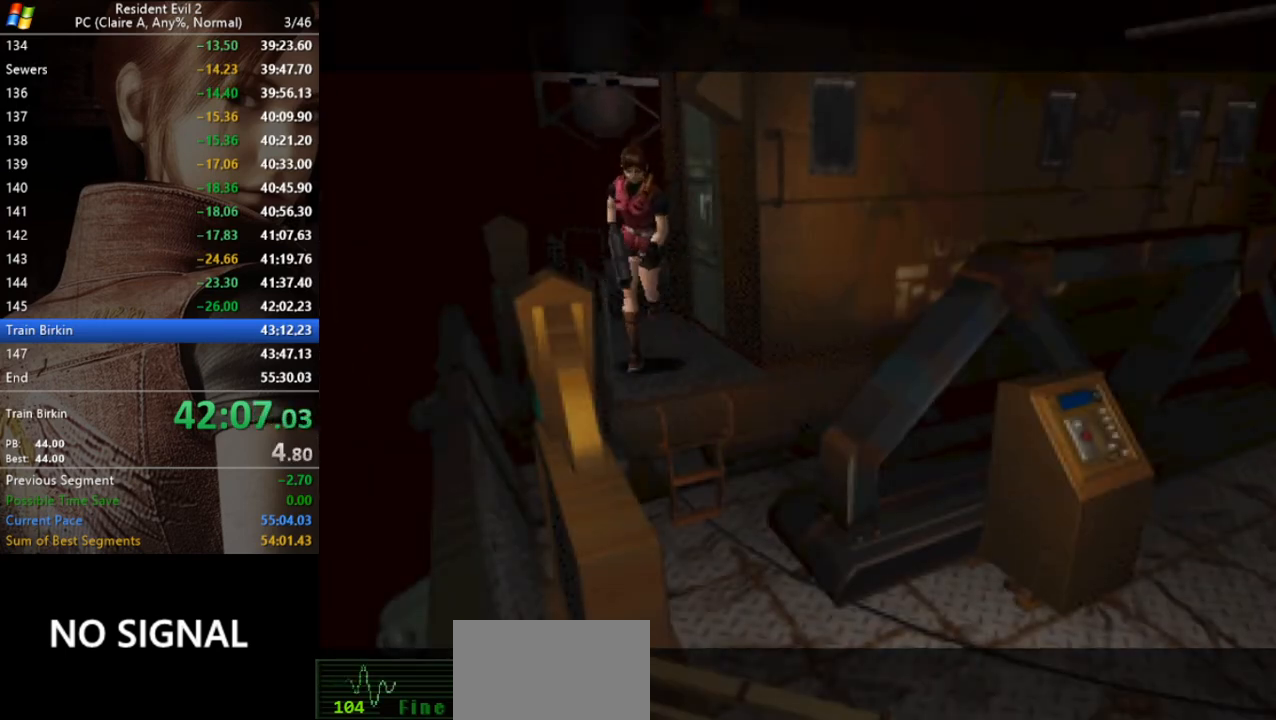
{"keys": ["act", "run", "w"], "events": [[200, "a", "up"], [333, "act", "down"], [367, "act", "up"], [467, "act", "down"]]}
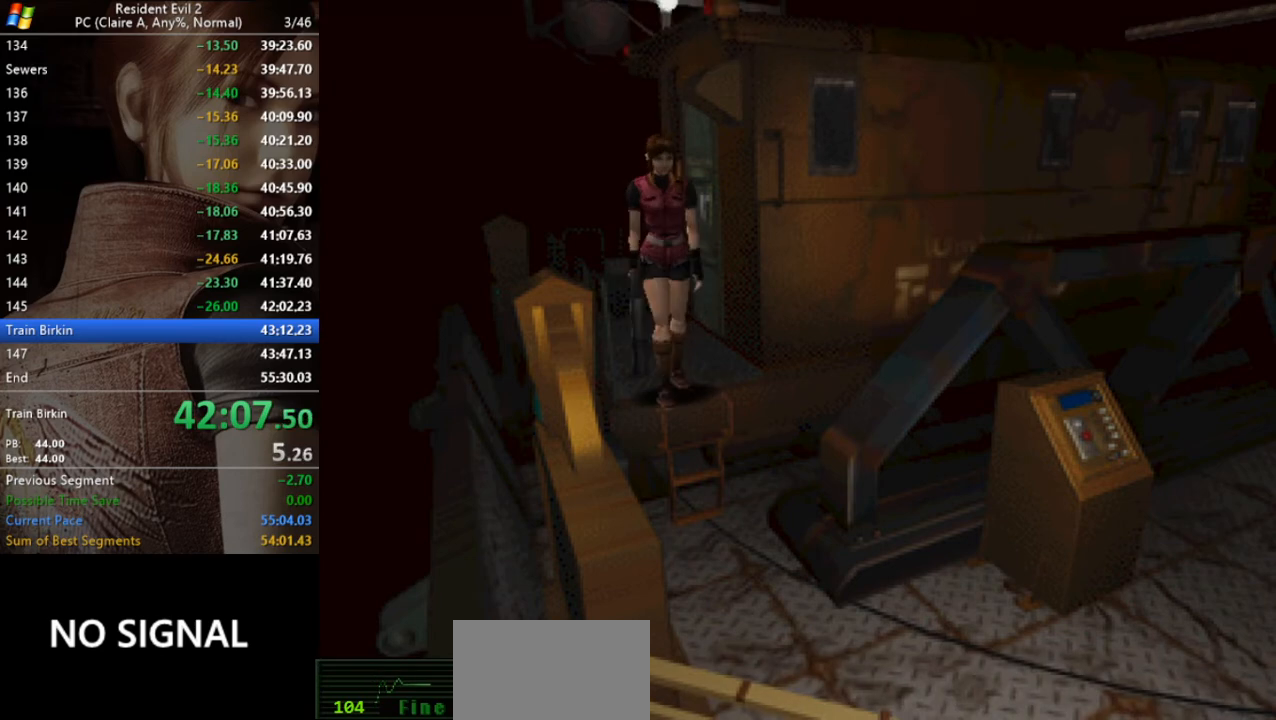
{"keys": ["run", "w"], "events": [[67, "act", "up"], [100, "act", "down"], [200, "act", "up"]]}
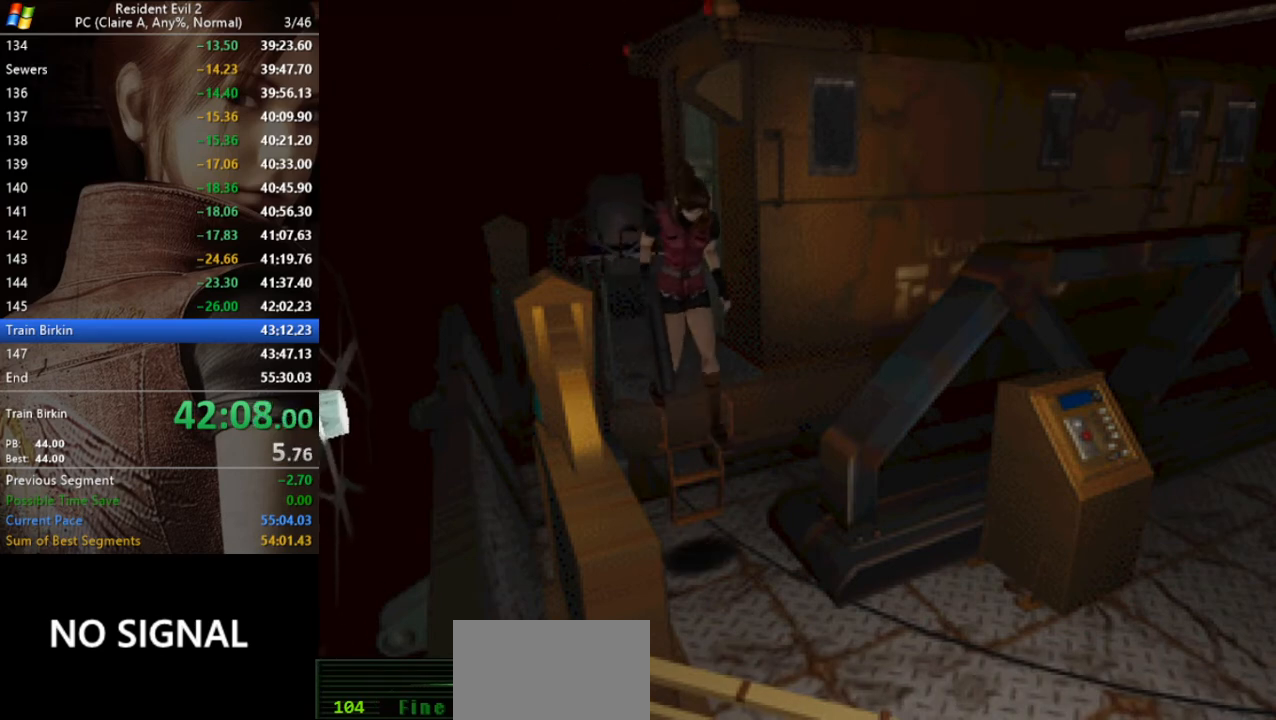
{"keys": ["a", "run", "w"], "events": [[367, "a", "down"]]}
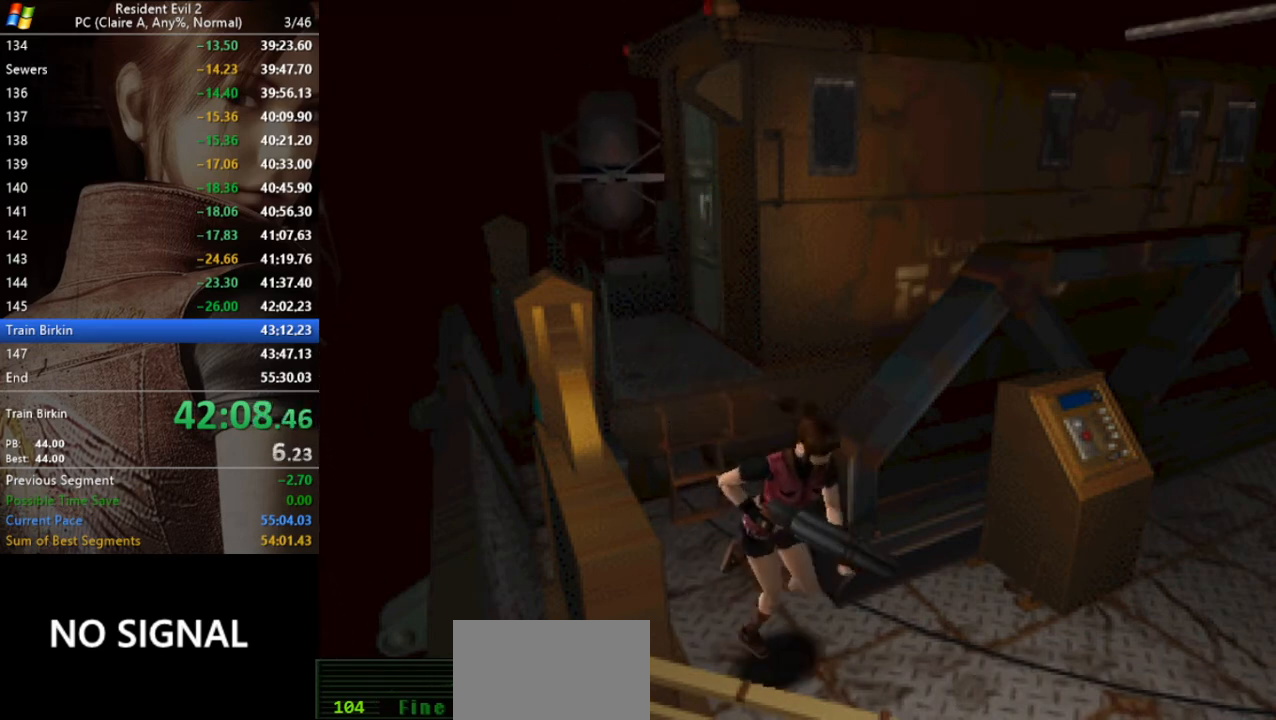
{"keys": ["run", "w"], "events": [[333, "a", "up"]]}
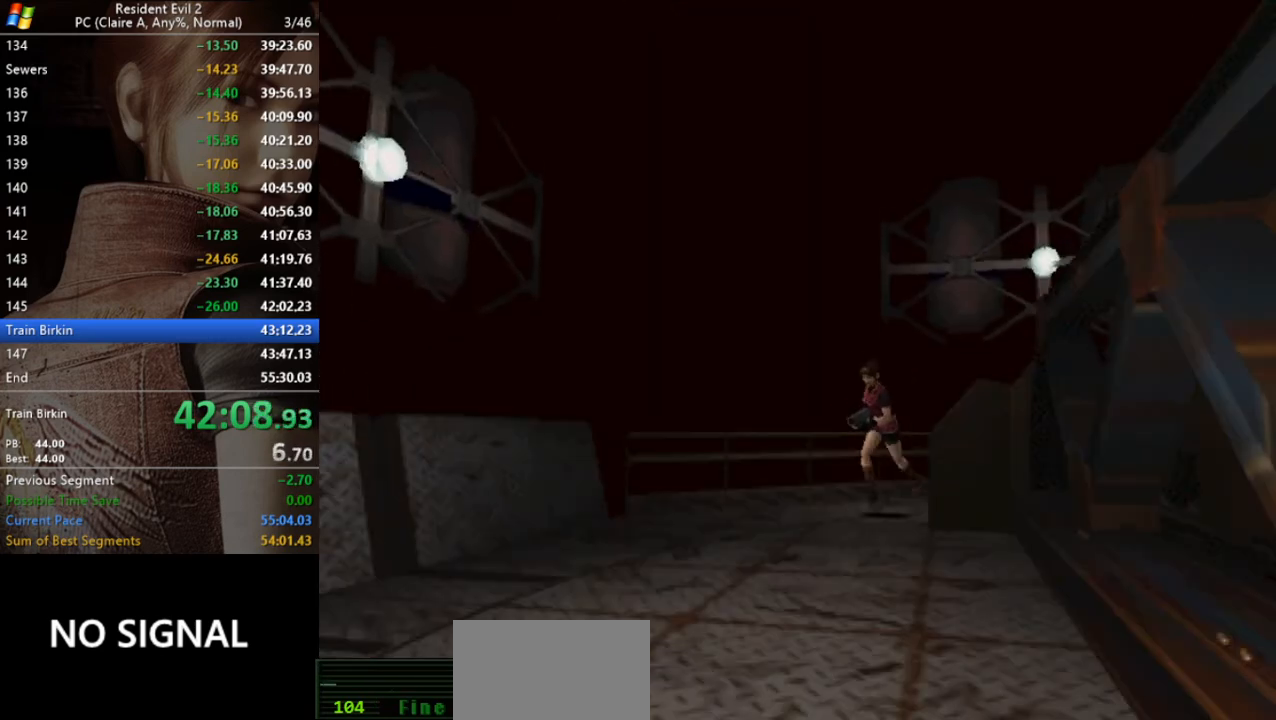
{"keys": ["run", "w"], "events": [[267, "a", "down"], [400, "a", "up"]]}
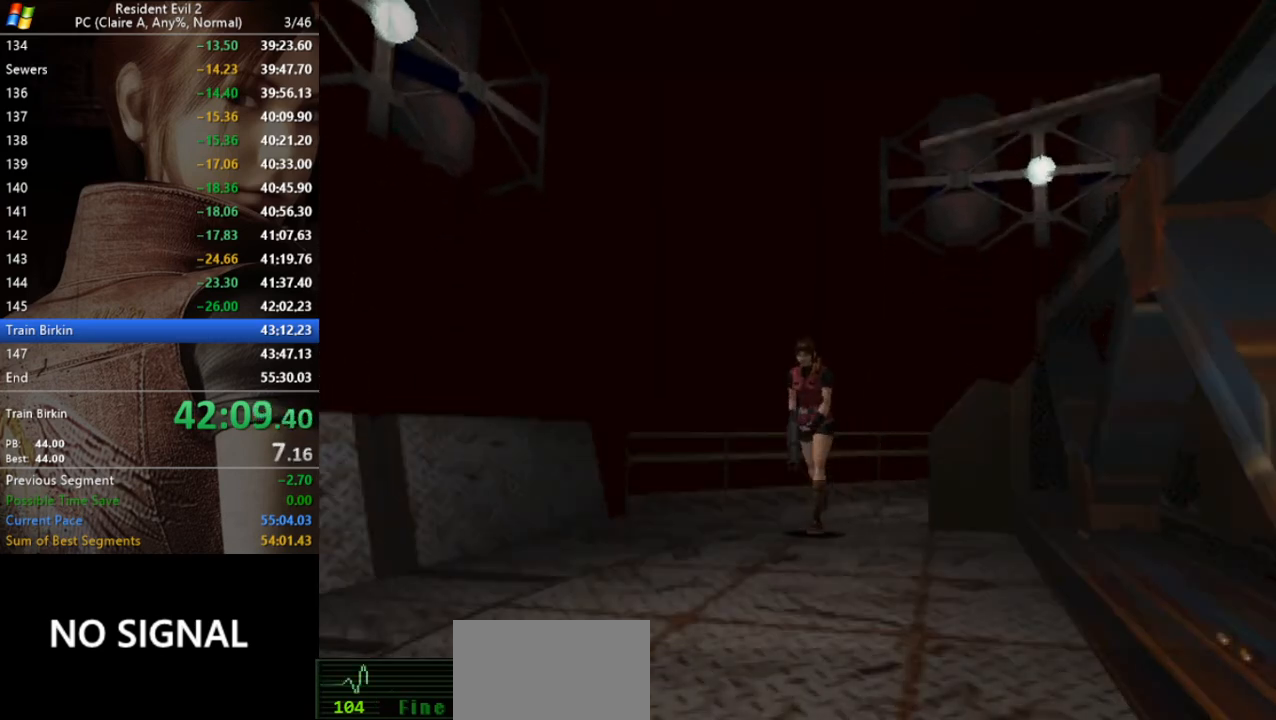
{"keys": ["run", "w"], "events": []}
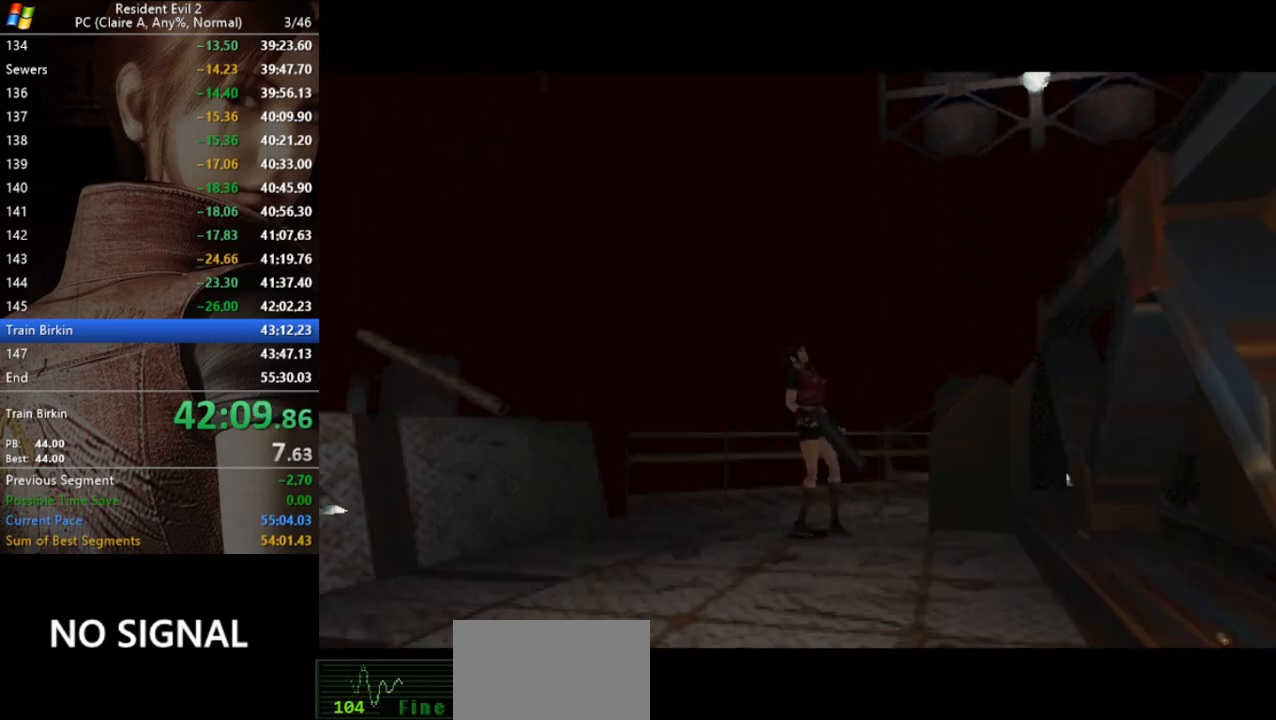
{"keys": ["run"], "events": [[67, "w", "up"]]}
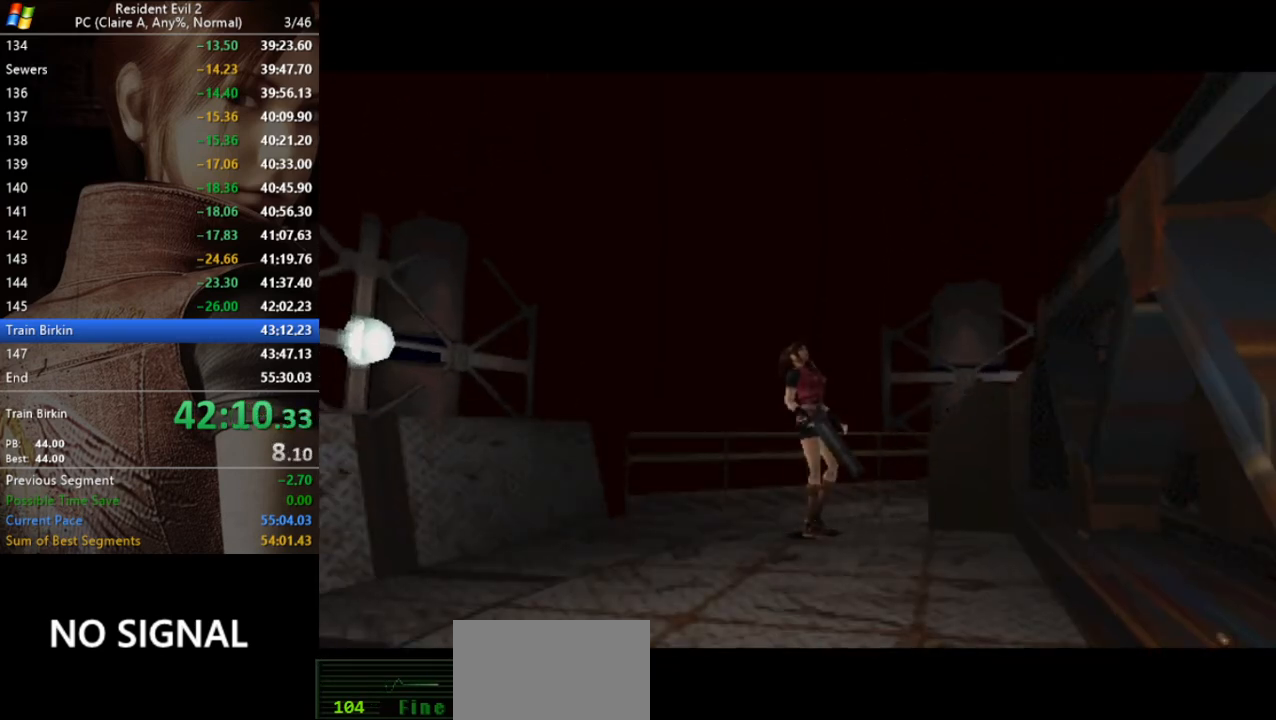
{"keys": ["run"], "events": []}
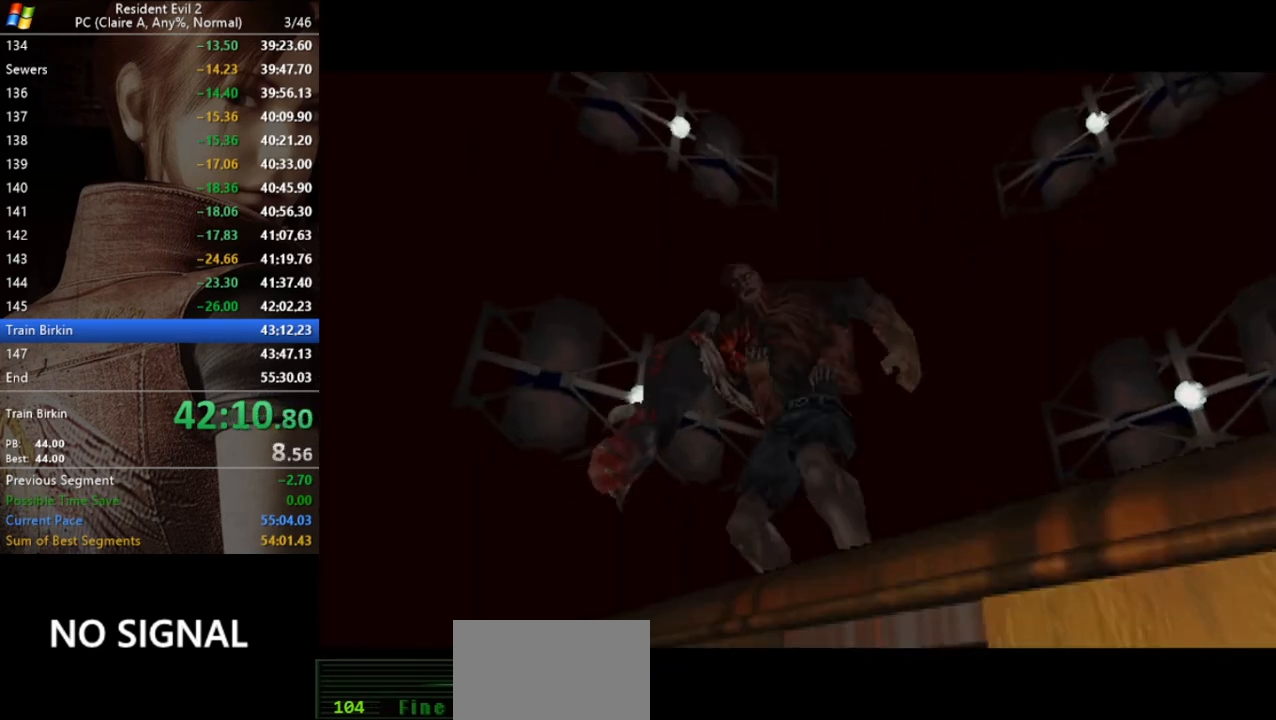
{"keys": ["run"], "events": []}
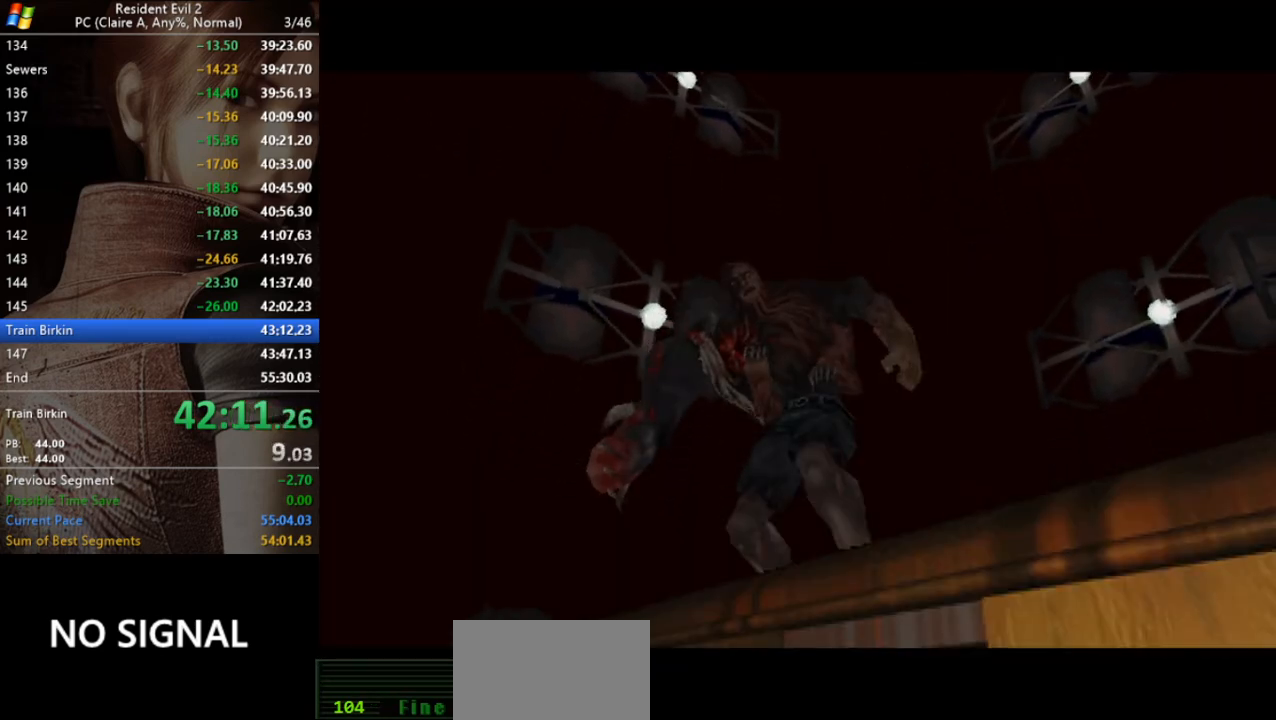
{"keys": ["run"], "events": []}